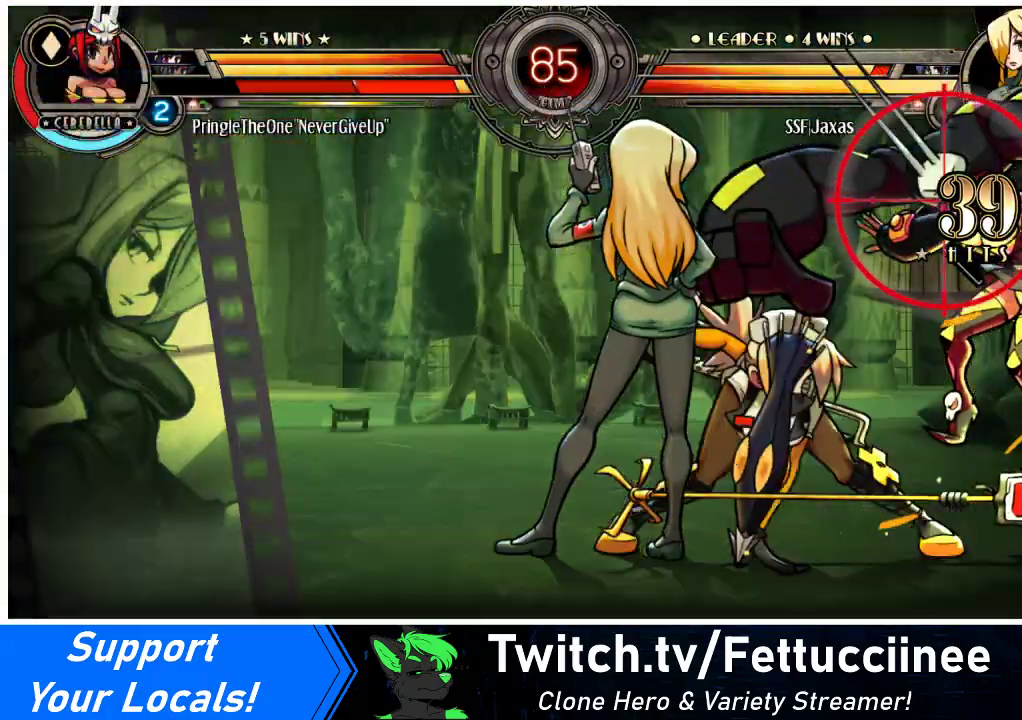
Gameplay with a controller (arcade stick); each line is a JSON object with the inputs held at the frame after it. "events" lists button and stick changes between this image and that frame as [ms after this image, input, new state], when the widget could be followed in between. Not read: L3 R3.
{"buttons": ["DPAD_DOWN", "DPAD_LEFT"], "events": []}
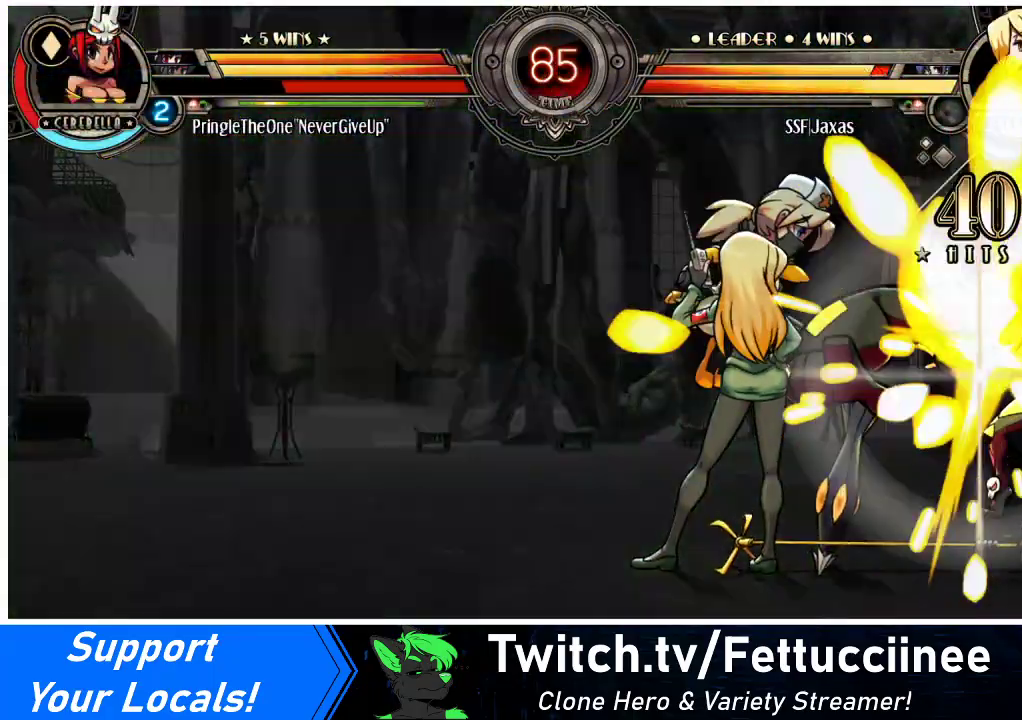
{"buttons": [], "events": [[200, "DPAD_DOWN", "up"], [233, "DPAD_LEFT", "up"]]}
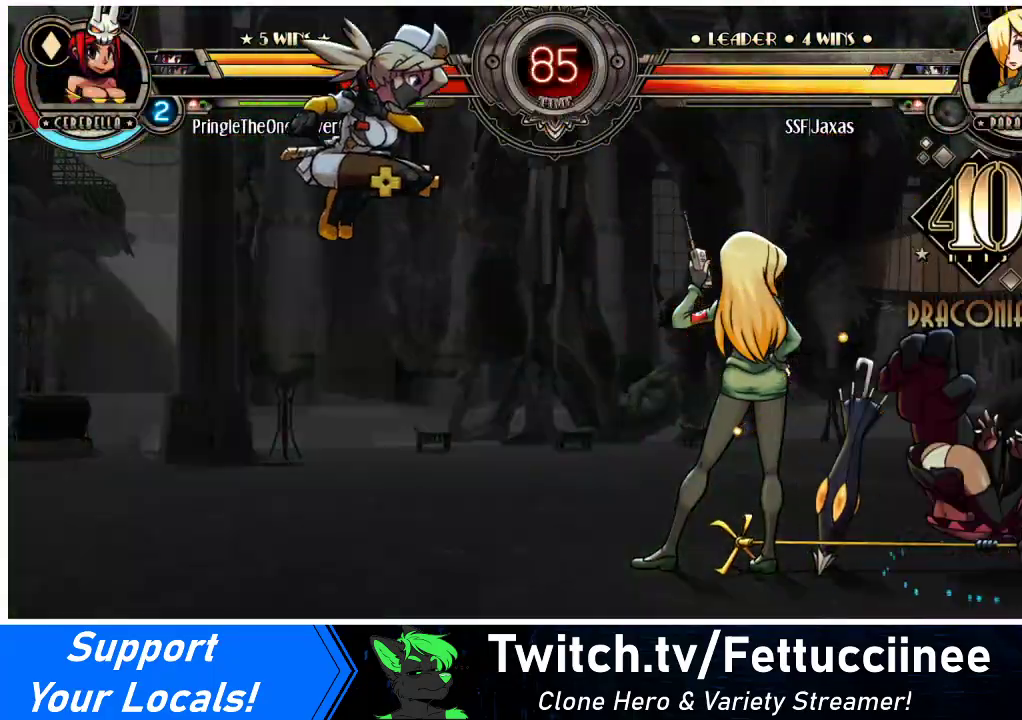
{"buttons": [], "events": [[133, "DPAD_LEFT", "down"], [167, "DPAD_LEFT", "up"]]}
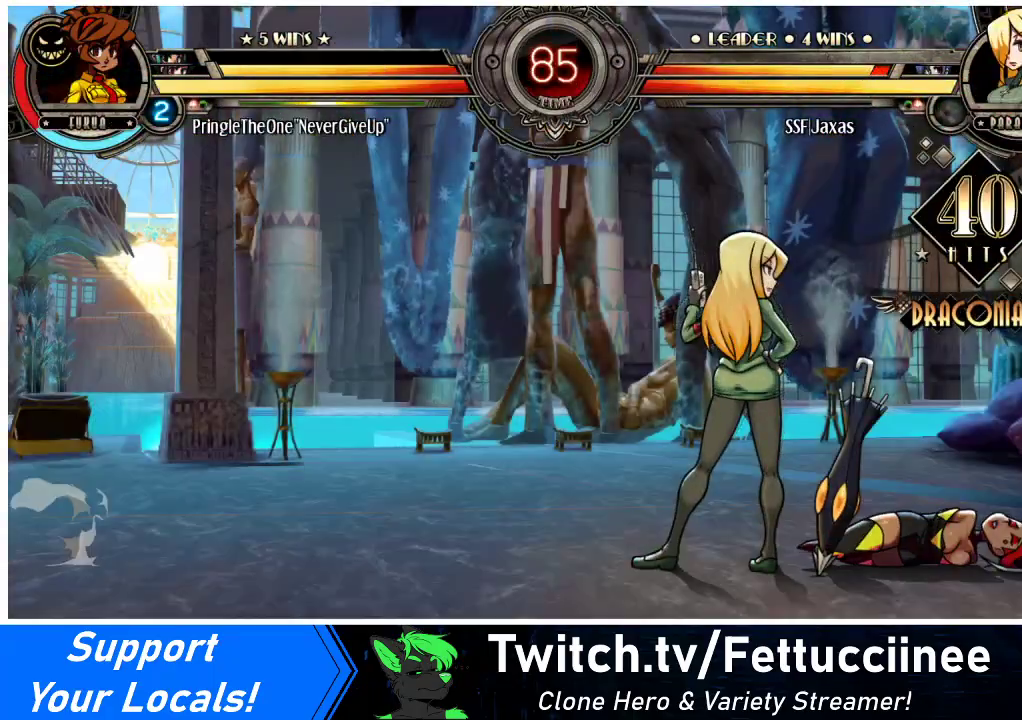
{"buttons": [], "events": [[400, "DPAD_DOWN", "down"], [500, "DPAD_DOWN", "up"]]}
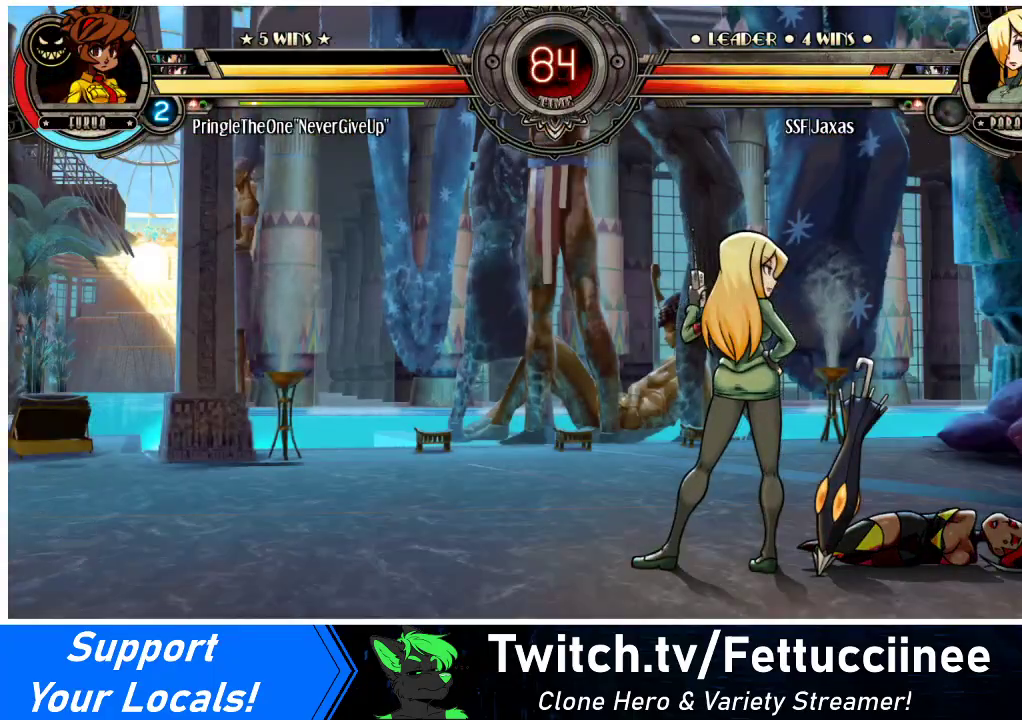
{"buttons": [], "events": []}
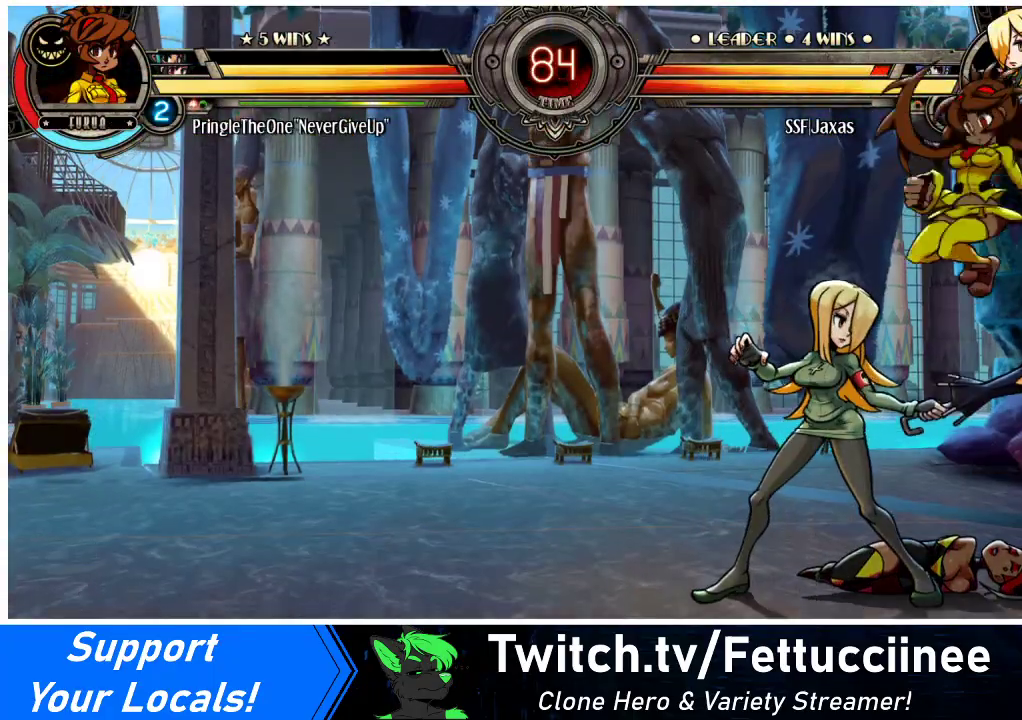
{"buttons": ["DPAD_LEFT"], "events": [[333, "DPAD_RIGHT", "down"], [333, "DPAD_UP", "down"], [367, "DPAD_LEFT", "down"], [367, "DPAD_RIGHT", "up"], [433, "CROSS", "down"], [433, "DPAD_UP", "up"], [467, "CROSS", "up"]]}
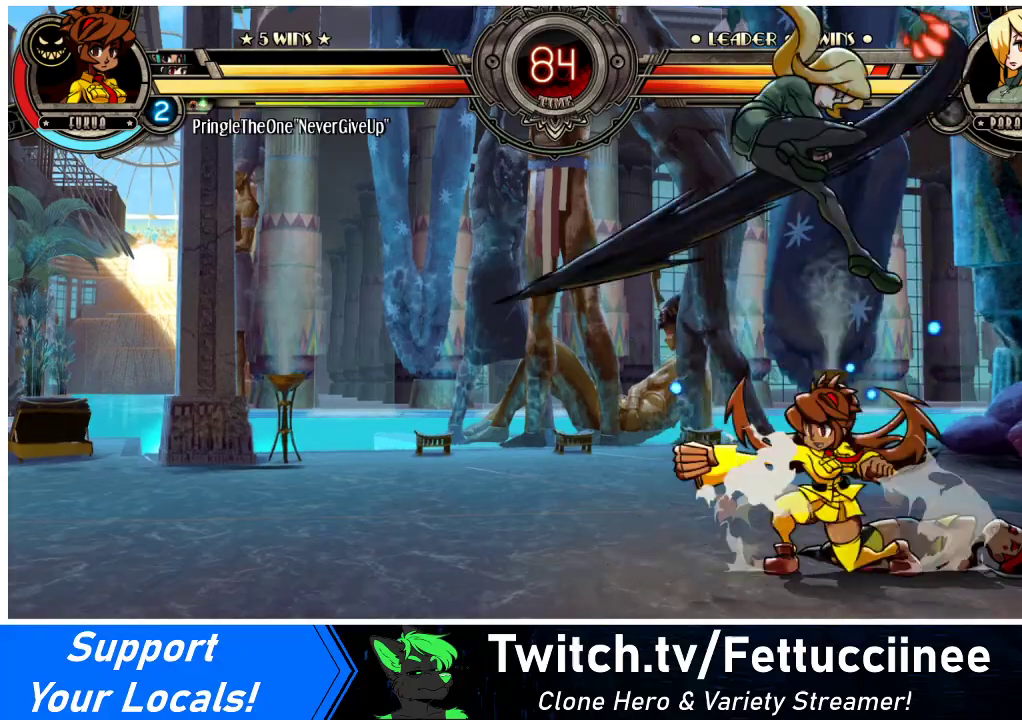
{"buttons": ["CROSS", "DPAD_DOWN"], "events": [[33, "CROSS", "down"], [33, "DPAD_DOWN", "down"], [133, "CROSS", "up"], [233, "DPAD_DOWN", "up"], [367, "DPAD_DOWN", "down"], [433, "CROSS", "down"], [433, "DPAD_LEFT", "up"]]}
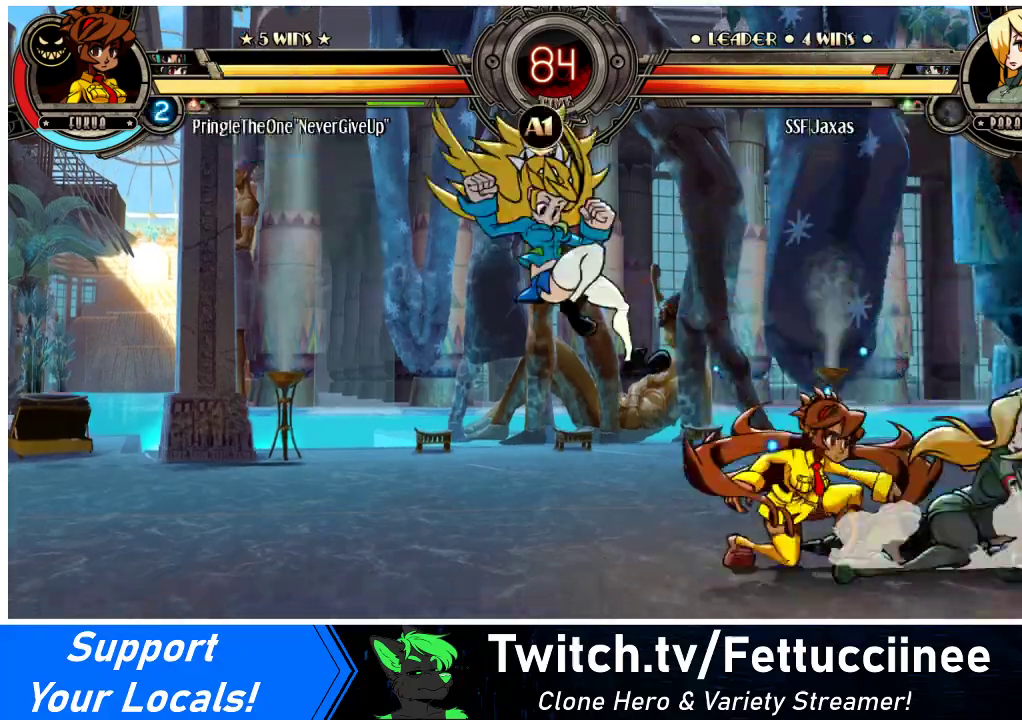
{"buttons": ["R1", "DPAD_RIGHT"], "events": [[67, "CROSS", "up"], [100, "CIRCLE", "down"], [233, "CIRCLE", "up"], [300, "DPAD_RIGHT", "down"], [333, "DPAD_DOWN", "up"], [433, "R1", "down"]]}
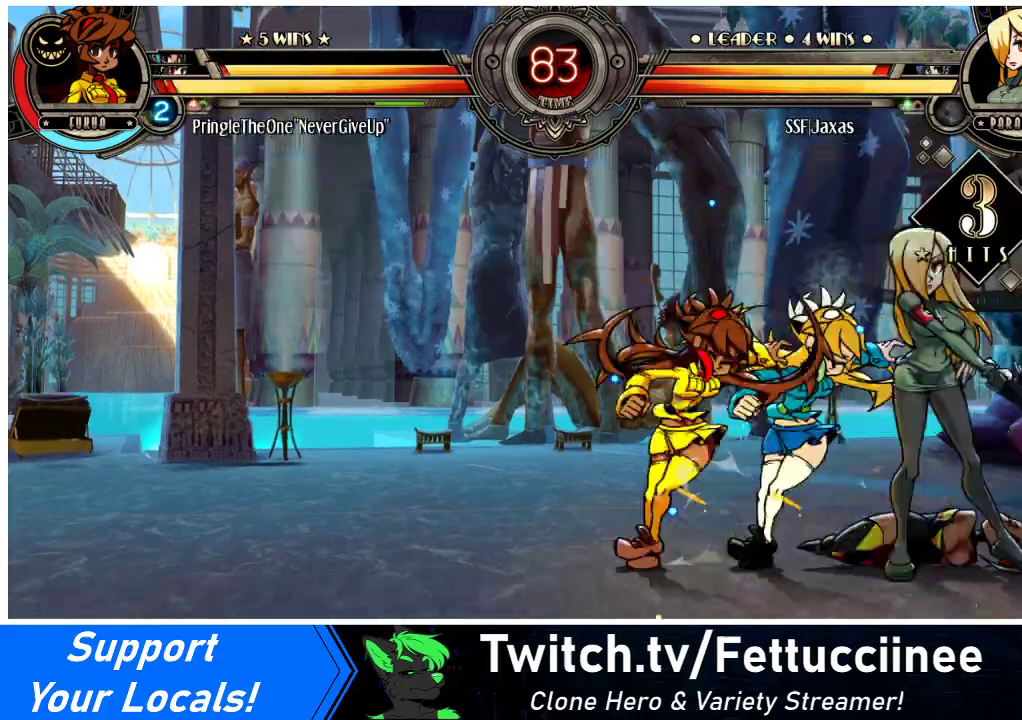
{"buttons": ["DPAD_RIGHT"], "events": [[67, "R1", "up"], [300, "R1", "down"], [500, "R1", "up"]]}
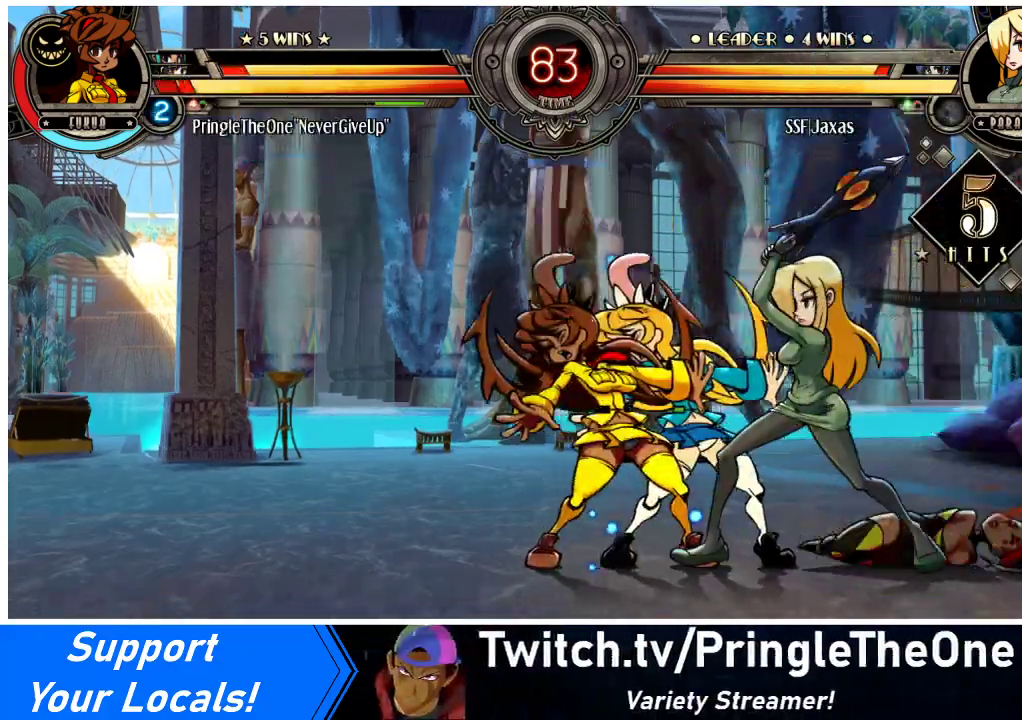
{"buttons": [], "events": [[67, "DPAD_RIGHT", "up"], [133, "DPAD_LEFT", "down"], [200, "SQUARE", "down"], [333, "SQUARE", "up"], [400, "DPAD_LEFT", "up"]]}
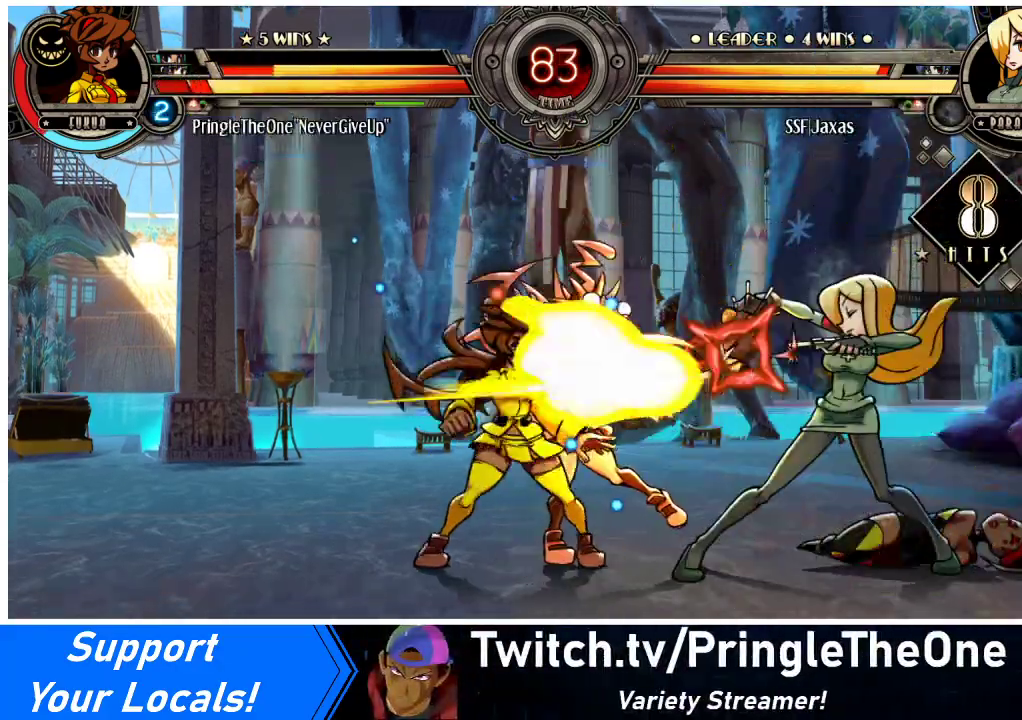
{"buttons": ["CIRCLE", "DPAD_DOWN"], "events": [[167, "DPAD_LEFT", "down"], [233, "DPAD_LEFT", "up"], [300, "DPAD_LEFT", "down"], [333, "DPAD_DOWN", "down"], [367, "CROSS", "down"], [400, "DPAD_LEFT", "up"], [433, "CROSS", "up"], [500, "CIRCLE", "down"]]}
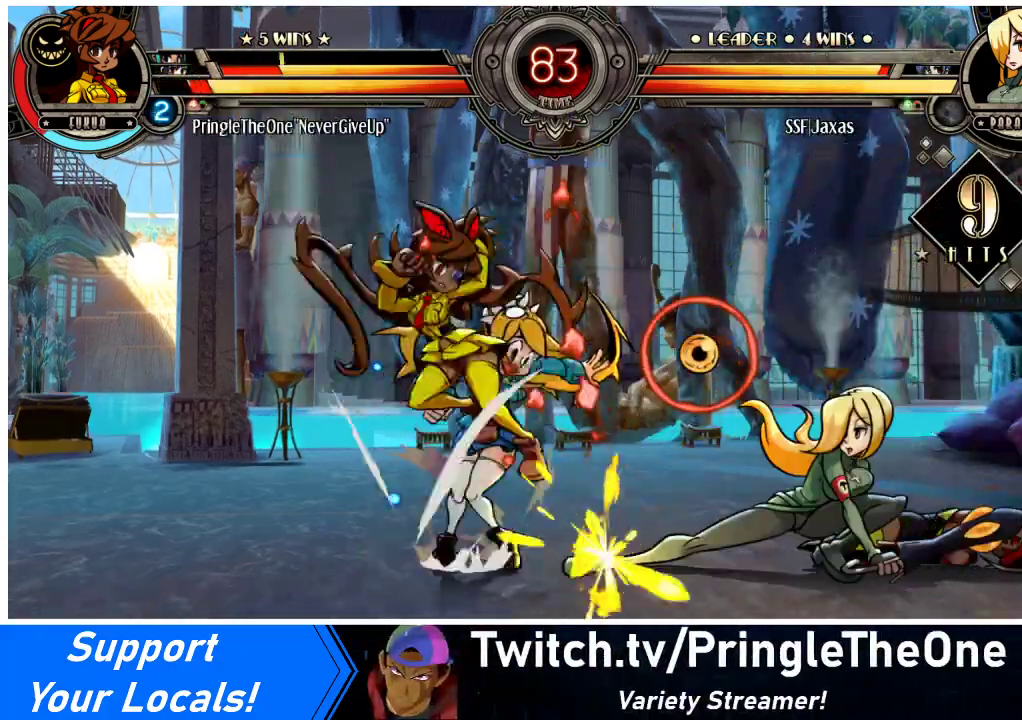
{"buttons": ["R1", "DPAD_RIGHT"], "events": [[167, "CIRCLE", "up"], [233, "DPAD_RIGHT", "down"], [267, "DPAD_DOWN", "up"], [400, "R1", "down"]]}
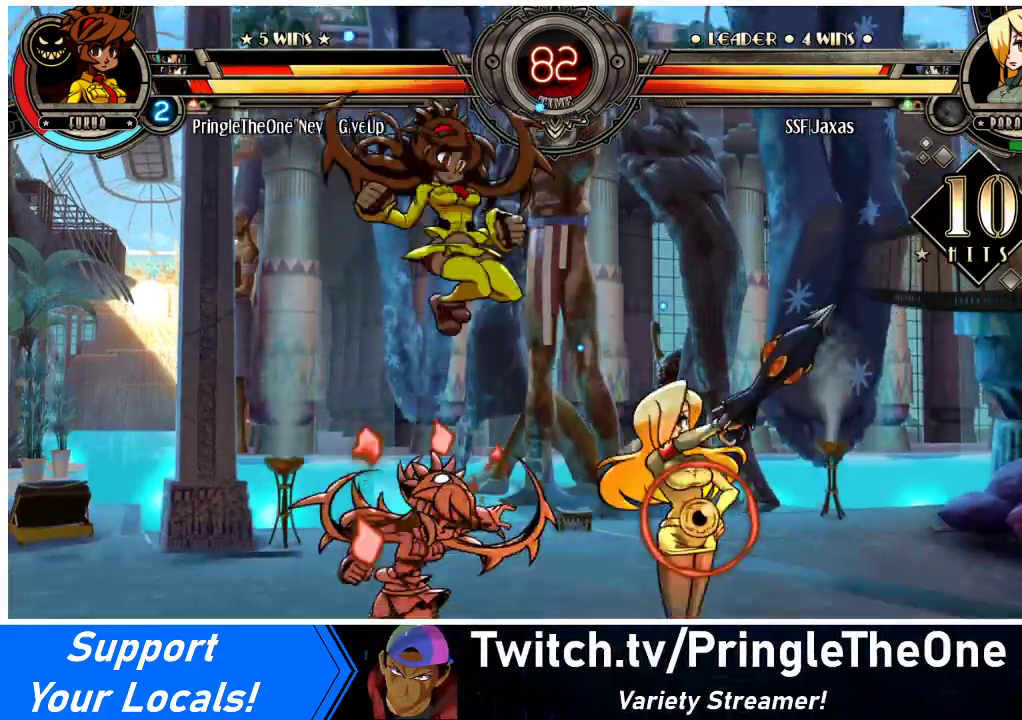
{"buttons": [], "events": [[33, "R1", "up"], [200, "R1", "down"], [433, "R1", "up"], [500, "DPAD_RIGHT", "up"]]}
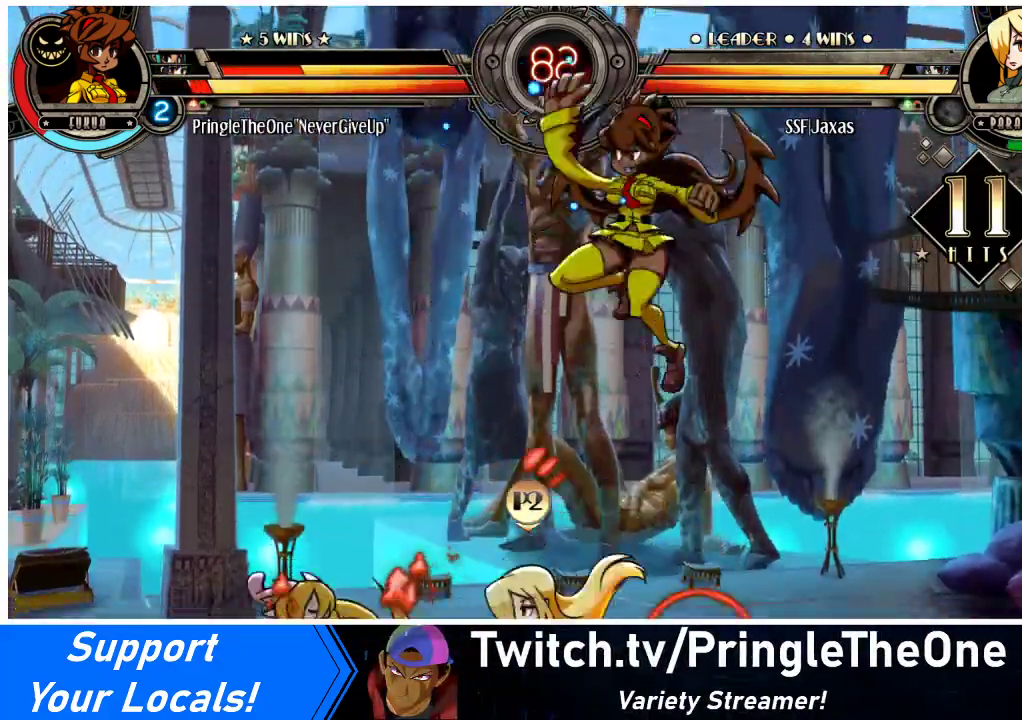
{"buttons": ["DPAD_DOWN", "DPAD_LEFT"], "events": [[33, "DPAD_LEFT", "down"], [100, "SQUARE", "down"], [267, "SQUARE", "up"], [433, "DPAD_DOWN", "down"]]}
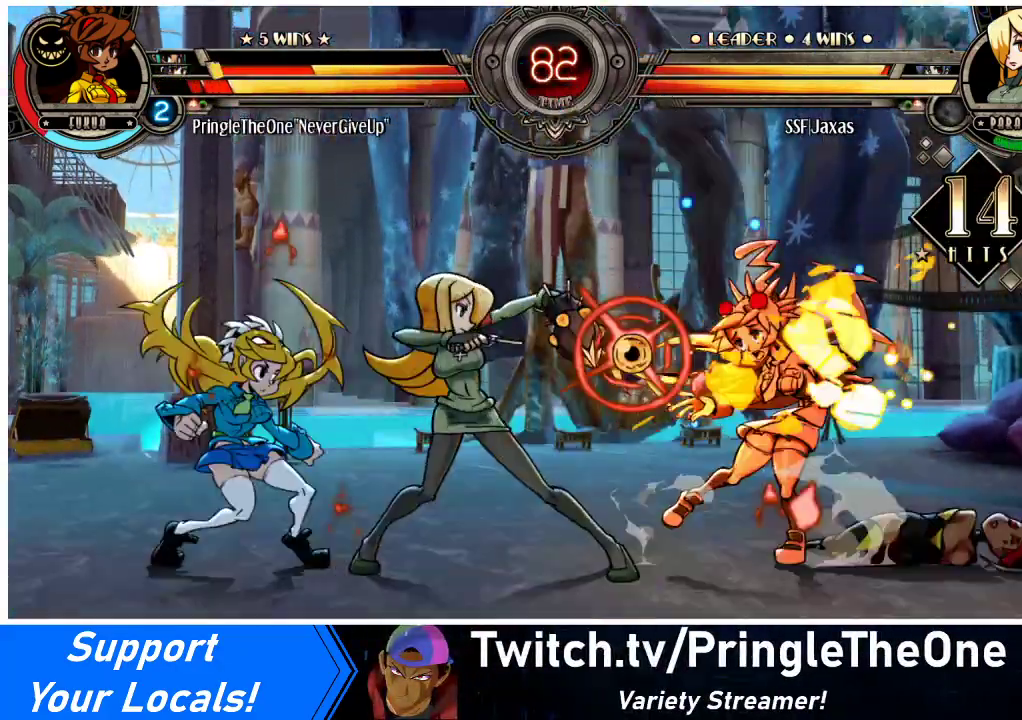
{"buttons": ["CIRCLE", "DPAD_DOWN"], "events": [[233, "CROSS", "down"], [300, "DPAD_LEFT", "up"], [367, "CROSS", "up"], [433, "CIRCLE", "down"]]}
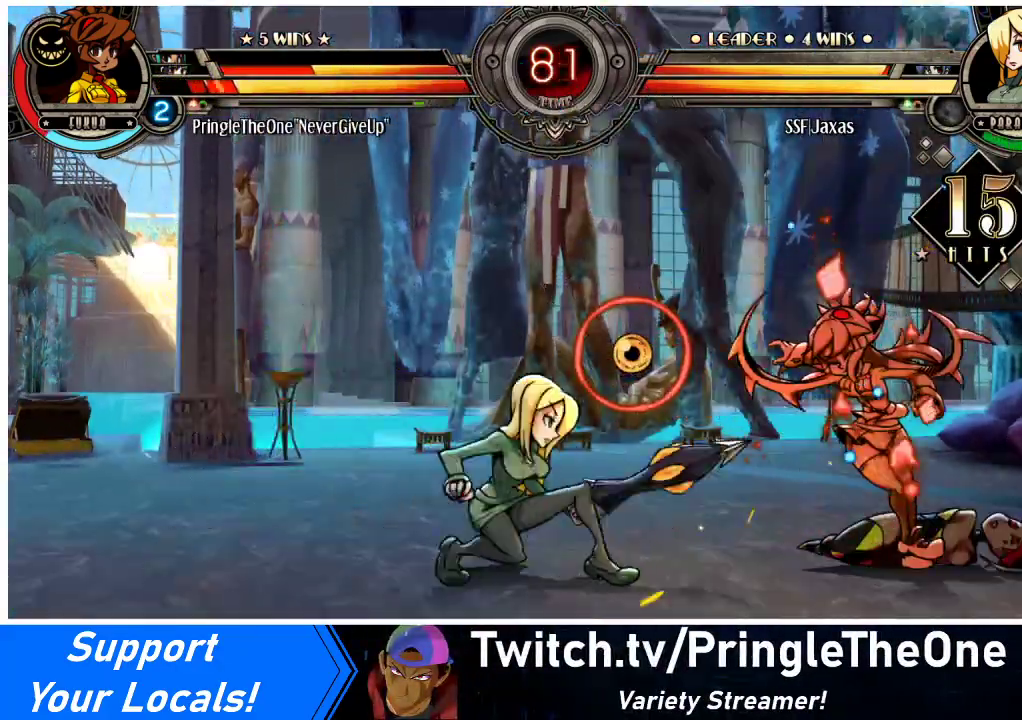
{"buttons": ["DPAD_LEFT"], "events": [[33, "DPAD_LEFT", "down"], [67, "CIRCLE", "up"], [67, "DPAD_DOWN", "up"], [233, "R1", "down"], [400, "R1", "up"]]}
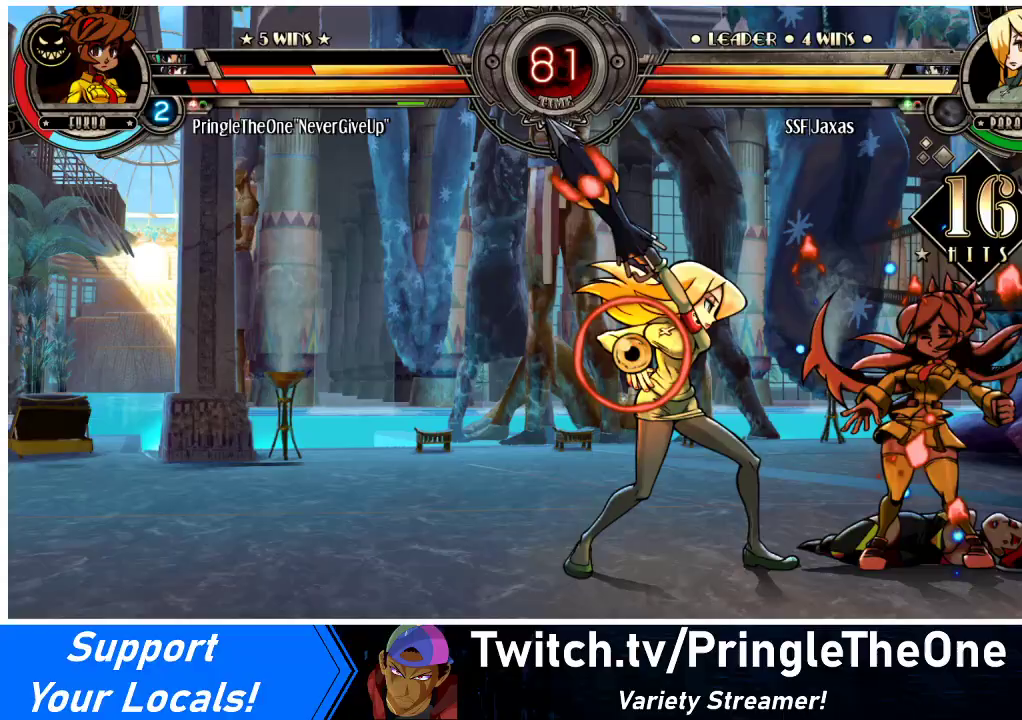
{"buttons": ["SQUARE", "DPAD_RIGHT"], "events": [[100, "R1", "down"], [267, "R1", "up"], [367, "DPAD_LEFT", "up"], [400, "DPAD_RIGHT", "down"], [467, "SQUARE", "down"]]}
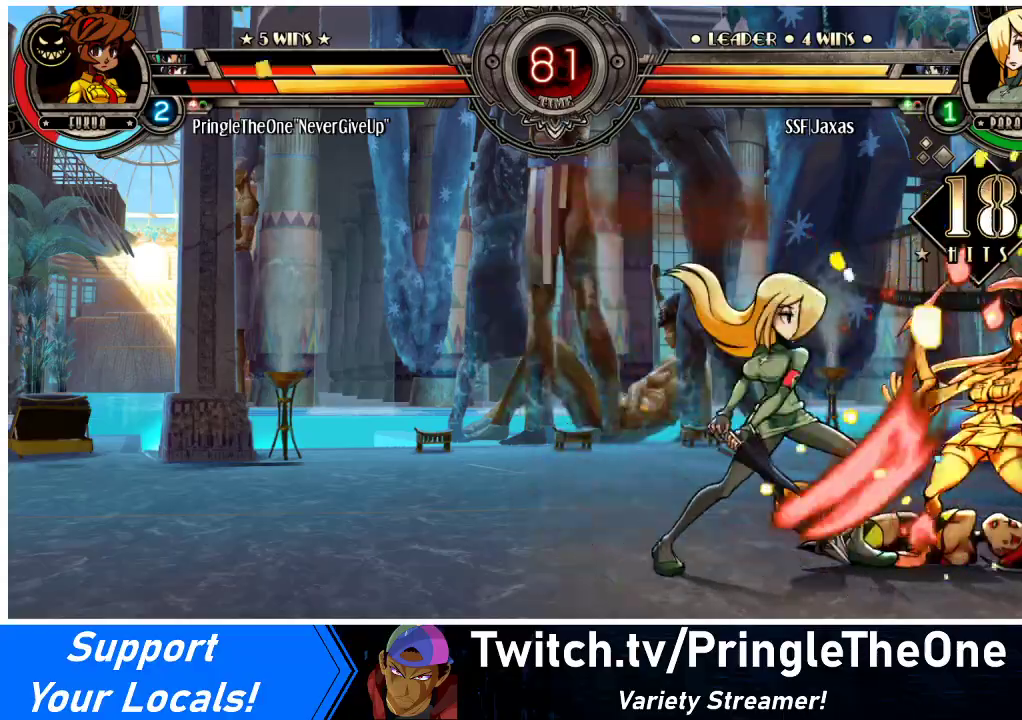
{"buttons": ["DPAD_RIGHT"], "events": [[133, "SQUARE", "up"], [200, "DPAD_RIGHT", "up"], [467, "DPAD_RIGHT", "down"]]}
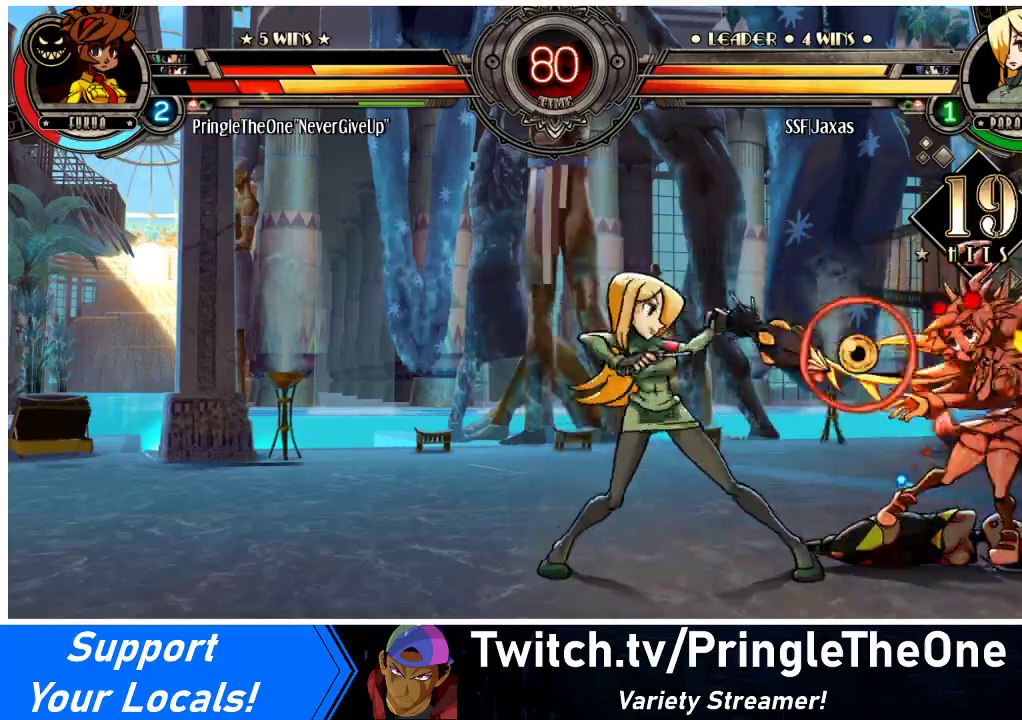
{"buttons": ["DPAD_DOWN"], "events": [[33, "DPAD_RIGHT", "up"], [100, "DPAD_RIGHT", "down"], [133, "DPAD_DOWN", "down"], [200, "CROSS", "down"], [200, "DPAD_RIGHT", "up"], [267, "CROSS", "up"], [333, "CIRCLE", "down"], [467, "CIRCLE", "up"]]}
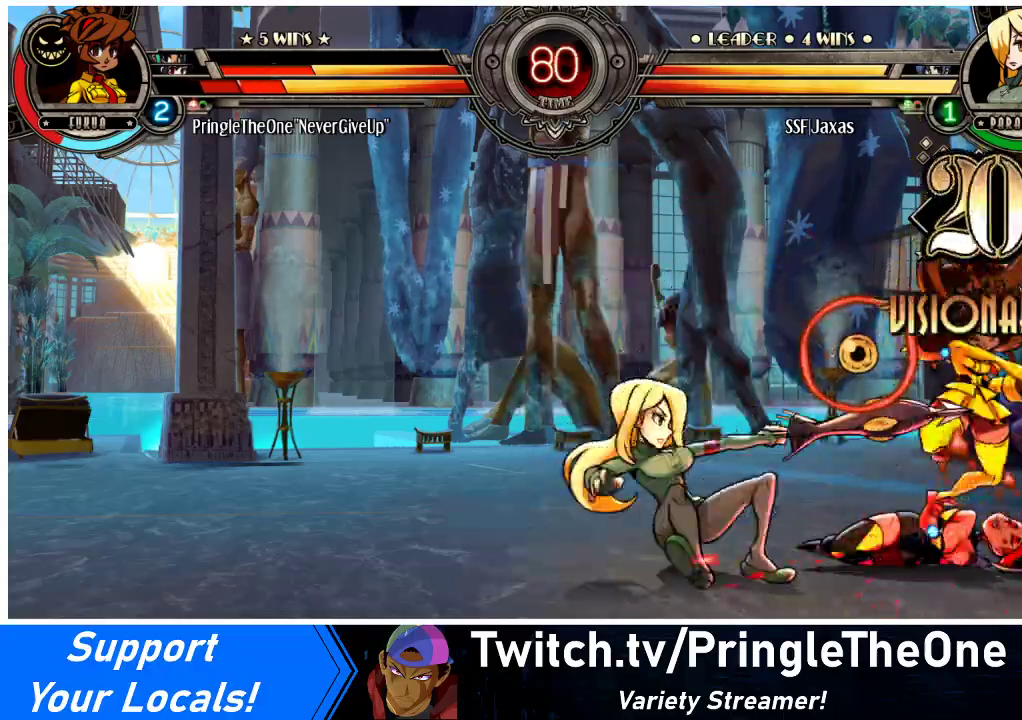
{"buttons": [], "events": [[33, "DPAD_LEFT", "down"], [67, "DPAD_DOWN", "up"], [467, "DPAD_LEFT", "up"]]}
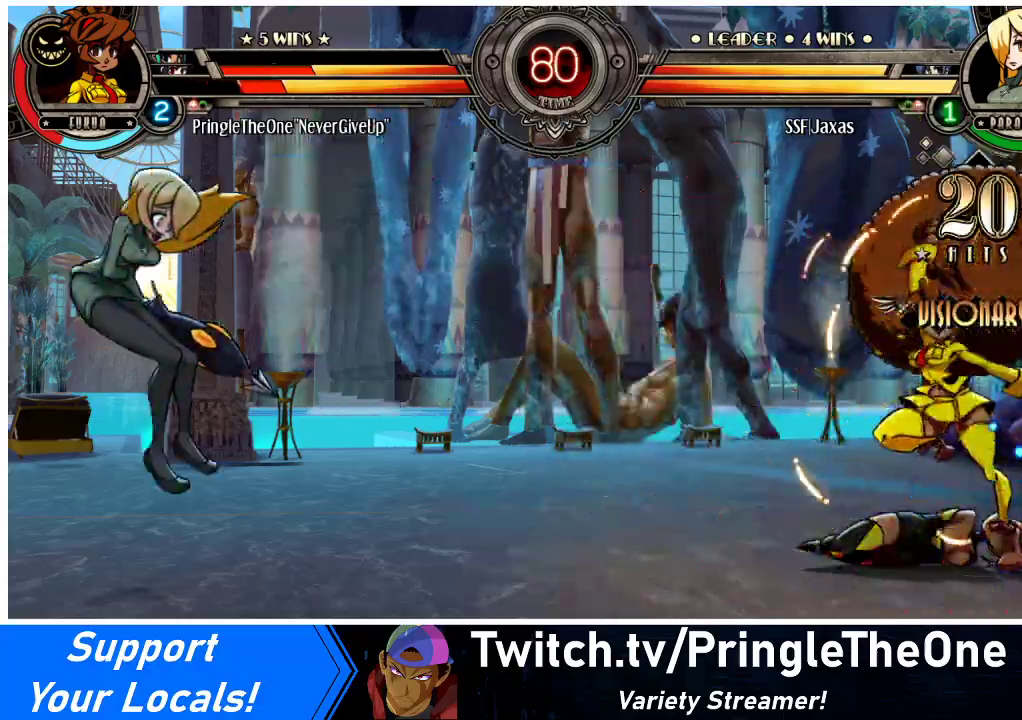
{"buttons": ["DPAD_UP", "DPAD_LEFT"], "events": [[100, "DPAD_RIGHT", "down"], [167, "DPAD_RIGHT", "up"], [233, "DPAD_RIGHT", "down"], [433, "DPAD_LEFT", "down"], [433, "DPAD_RIGHT", "up"], [433, "DPAD_UP", "down"]]}
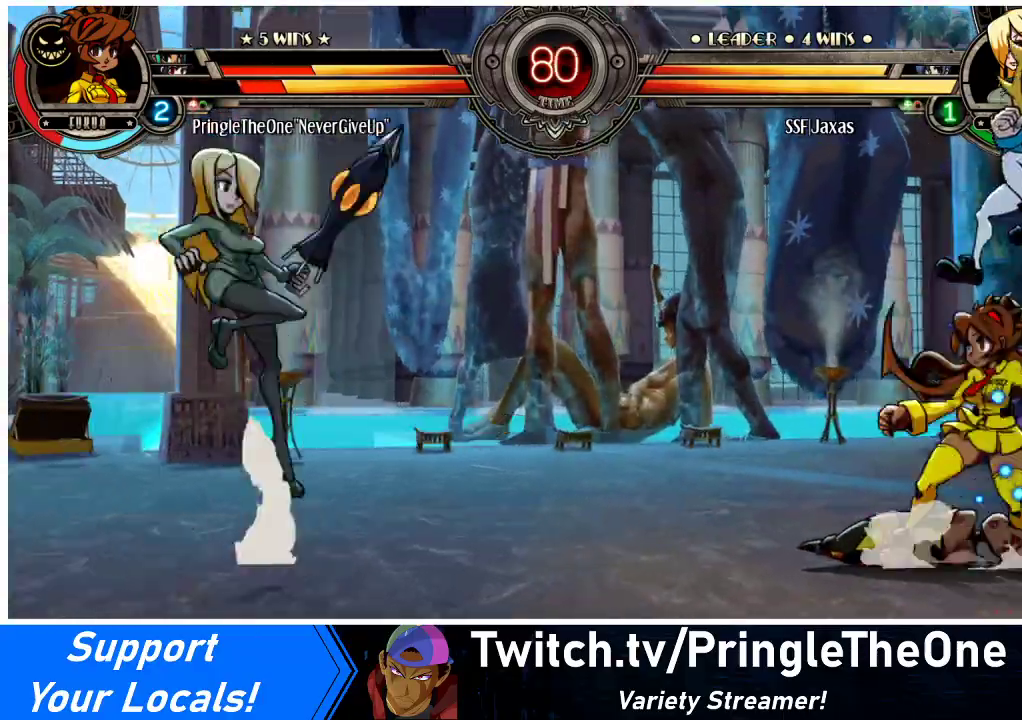
{"buttons": ["DPAD_LEFT"], "events": [[67, "DPAD_UP", "up"]]}
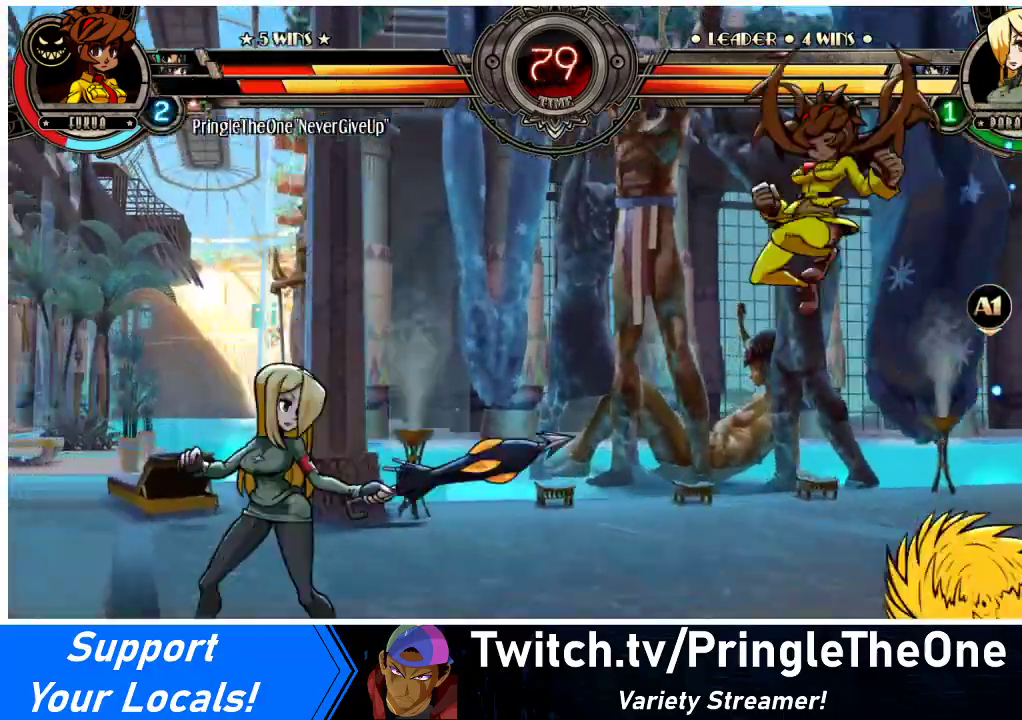
{"buttons": ["CIRCLE"], "events": [[133, "DPAD_DOWN", "down"], [133, "DPAD_LEFT", "up"], [200, "DPAD_DOWN", "up"], [200, "DPAD_UP", "down"], [233, "DPAD_LEFT", "down"], [300, "CIRCLE", "down"], [333, "DPAD_UP", "up"], [367, "DPAD_LEFT", "up"]]}
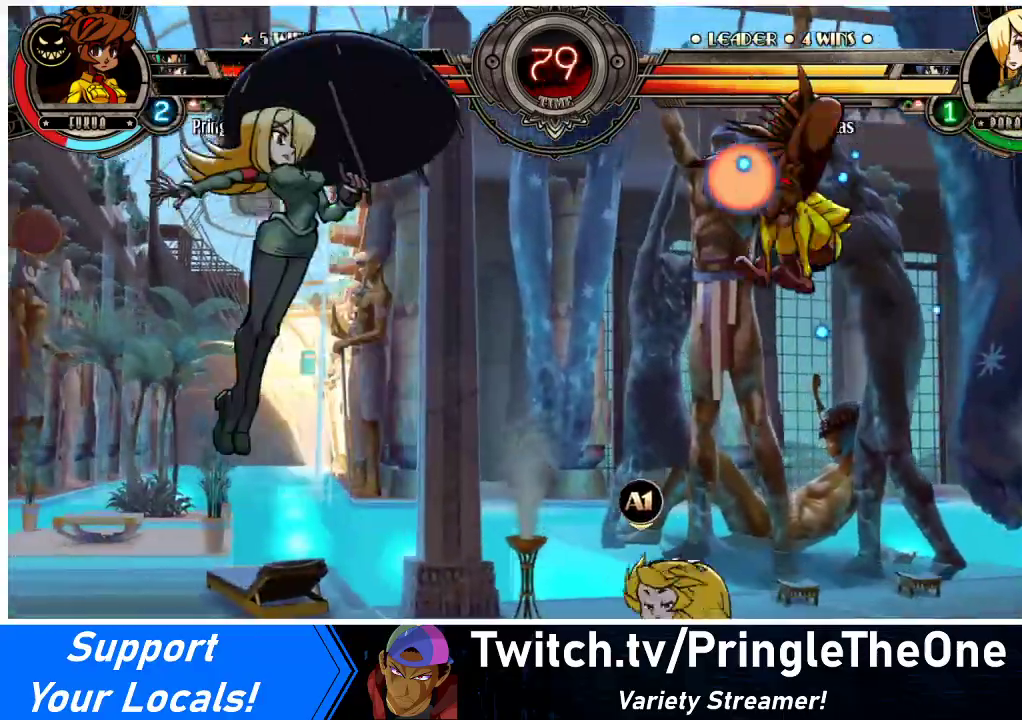
{"buttons": [], "events": [[100, "CIRCLE", "up"], [100, "DPAD_LEFT", "down"], [467, "DPAD_LEFT", "up"]]}
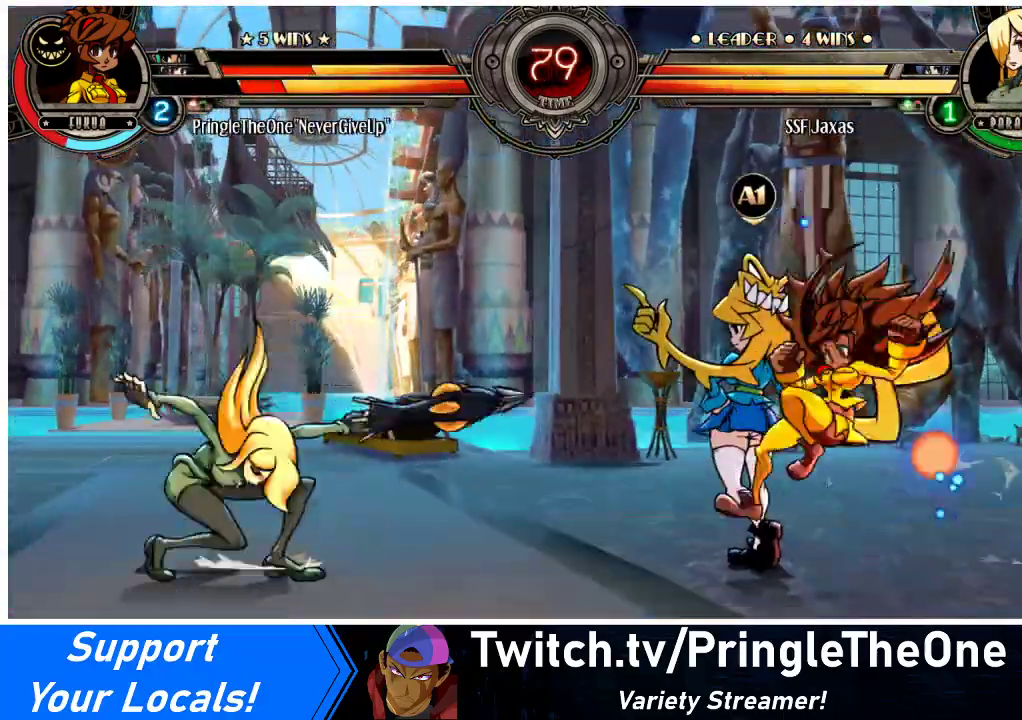
{"buttons": [], "events": [[33, "DPAD_DOWN", "down"], [100, "DPAD_RIGHT", "down"], [167, "DPAD_DOWN", "up"], [167, "DPAD_UP", "down"], [267, "R2", "down"], [300, "DPAD_UP", "up"], [333, "DPAD_RIGHT", "up"], [400, "R2", "up"]]}
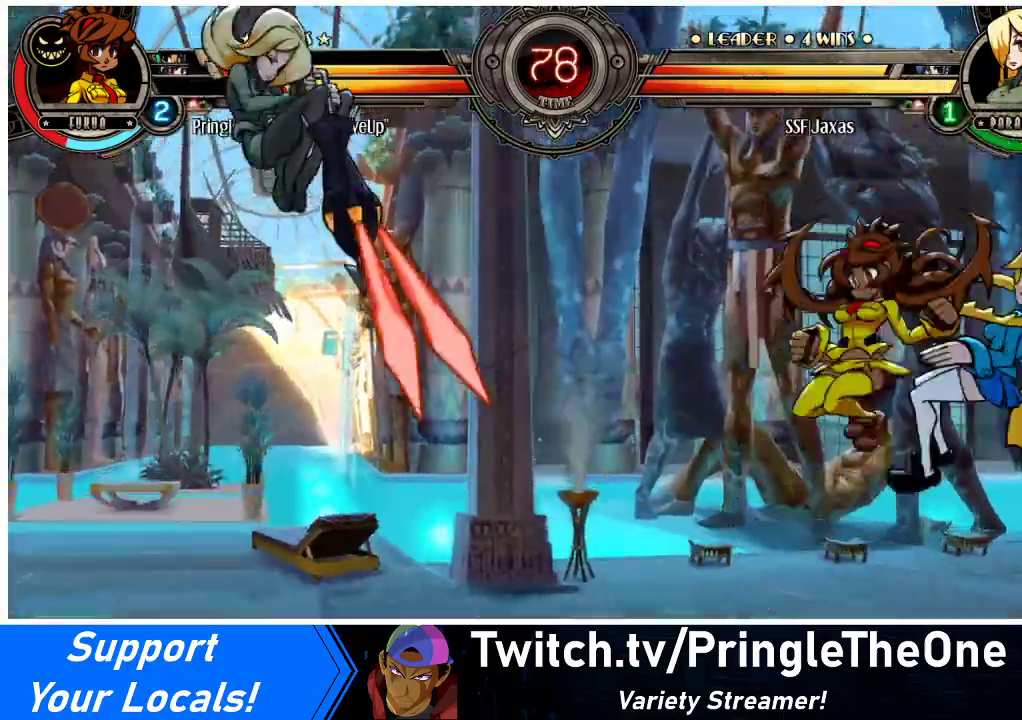
{"buttons": ["DPAD_LEFT"], "events": [[167, "DPAD_LEFT", "down"]]}
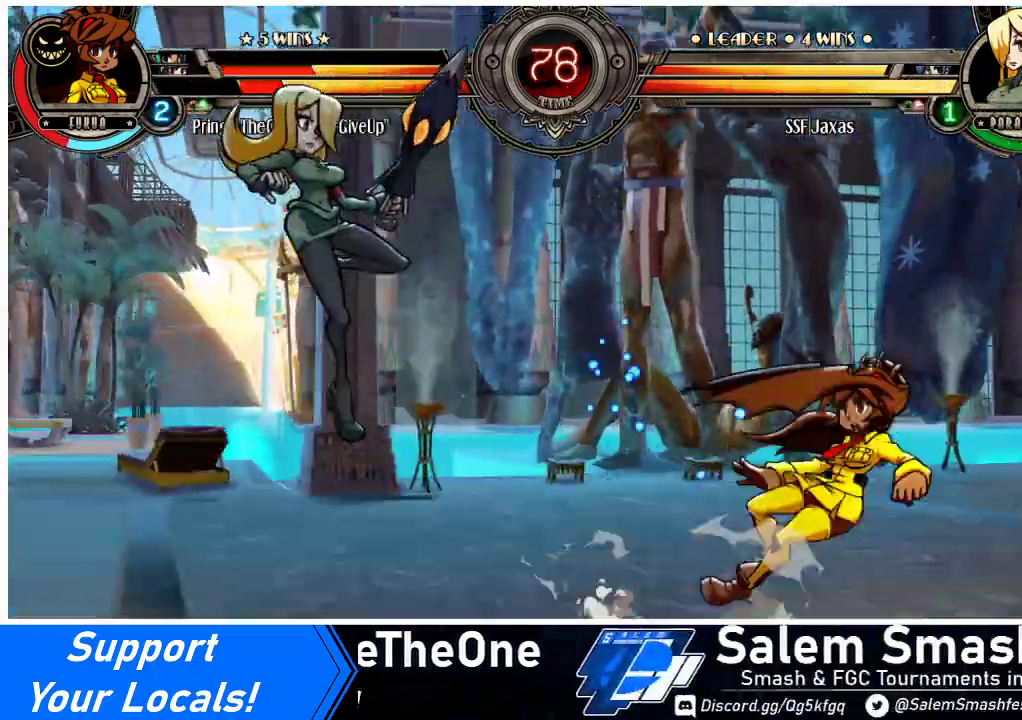
{"buttons": ["DPAD_LEFT"], "events": [[33, "DPAD_UP", "down"], [200, "DPAD_UP", "up"]]}
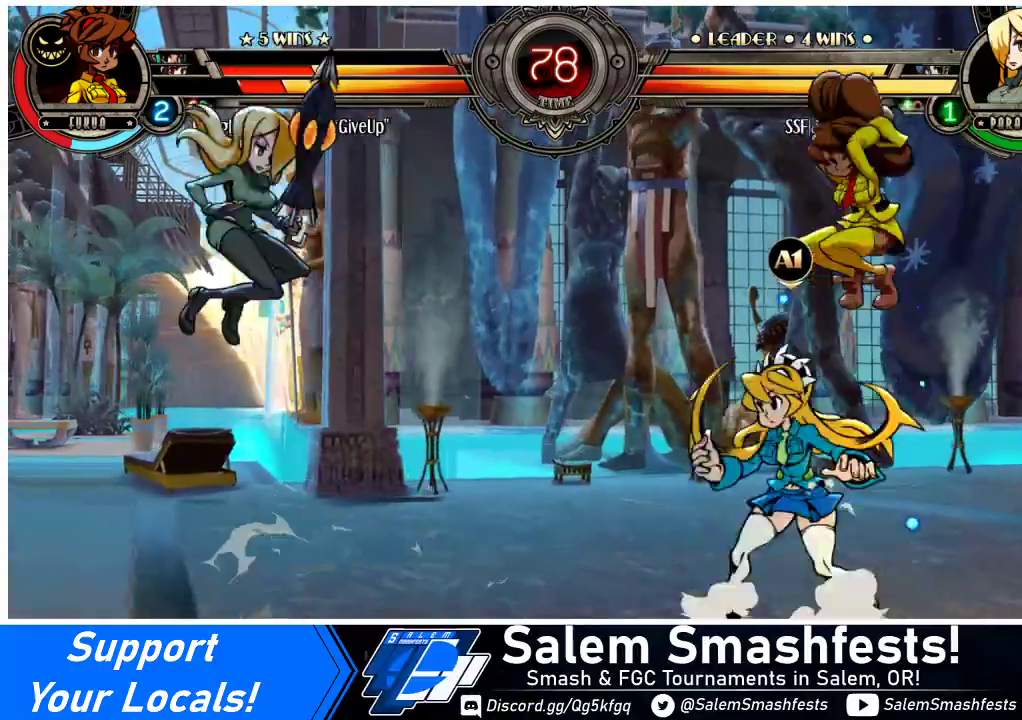
{"buttons": ["DPAD_LEFT"], "events": []}
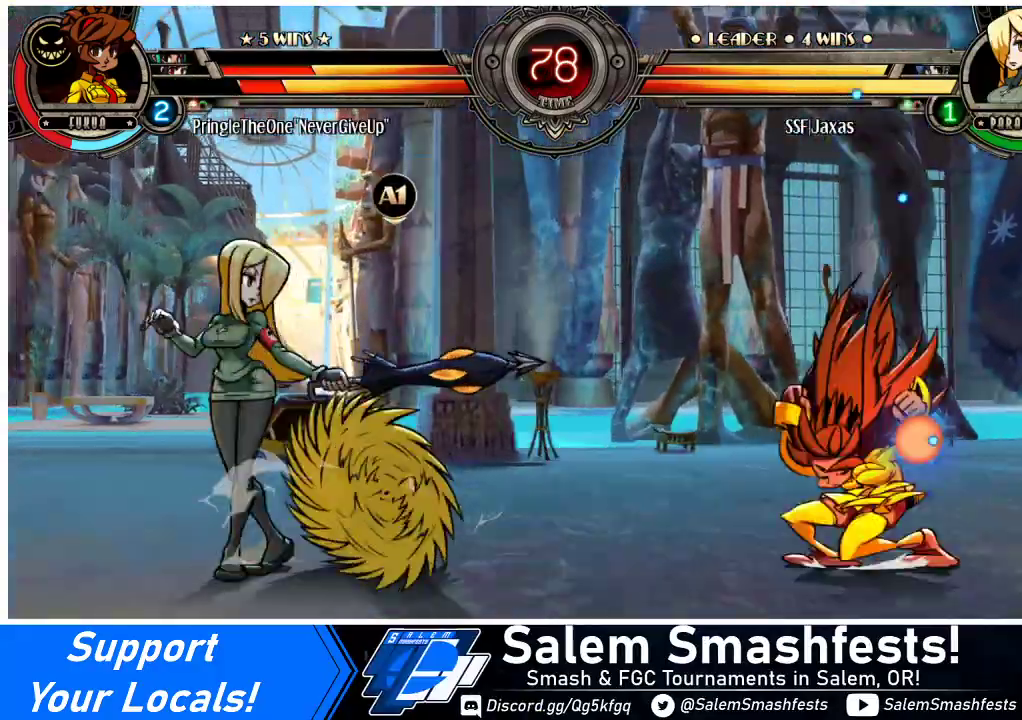
{"buttons": ["DPAD_DOWN", "DPAD_LEFT"], "events": [[67, "TRIANGLE", "down"], [167, "TRIANGLE", "up"], [367, "DPAD_DOWN", "down"]]}
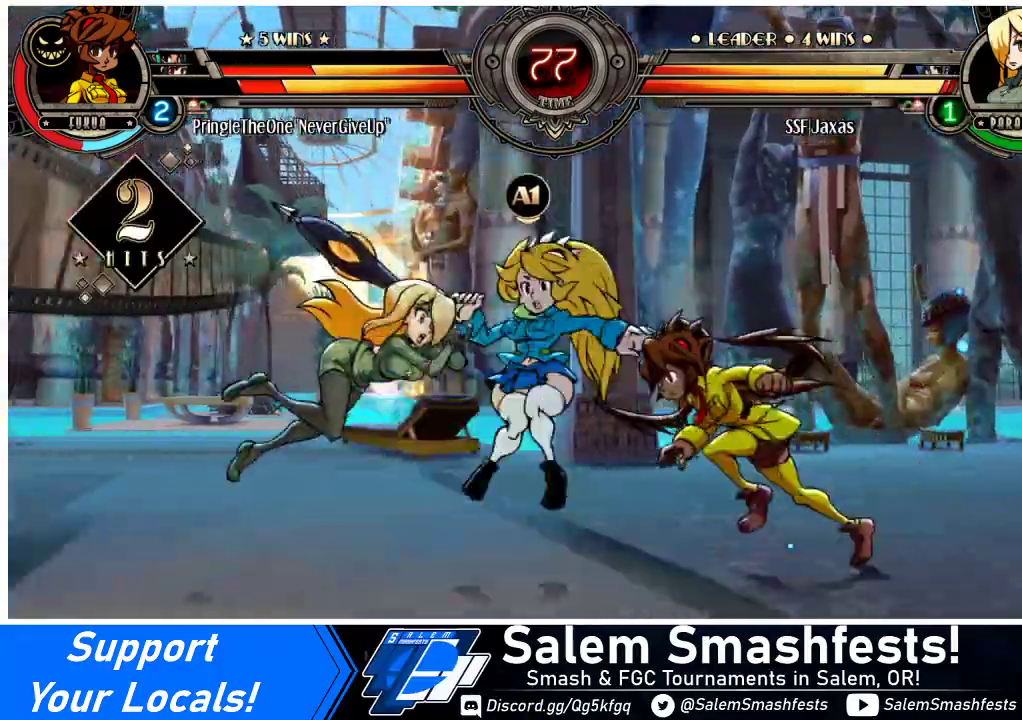
{"buttons": ["DPAD_LEFT"], "events": [[33, "DPAD_DOWN", "up"], [67, "SQUARE", "down"], [67, "TRIANGLE", "down"], [167, "SQUARE", "up"], [167, "TRIANGLE", "up"], [333, "SQUARE", "down"], [333, "TRIANGLE", "down"], [433, "SQUARE", "up"], [433, "TRIANGLE", "up"]]}
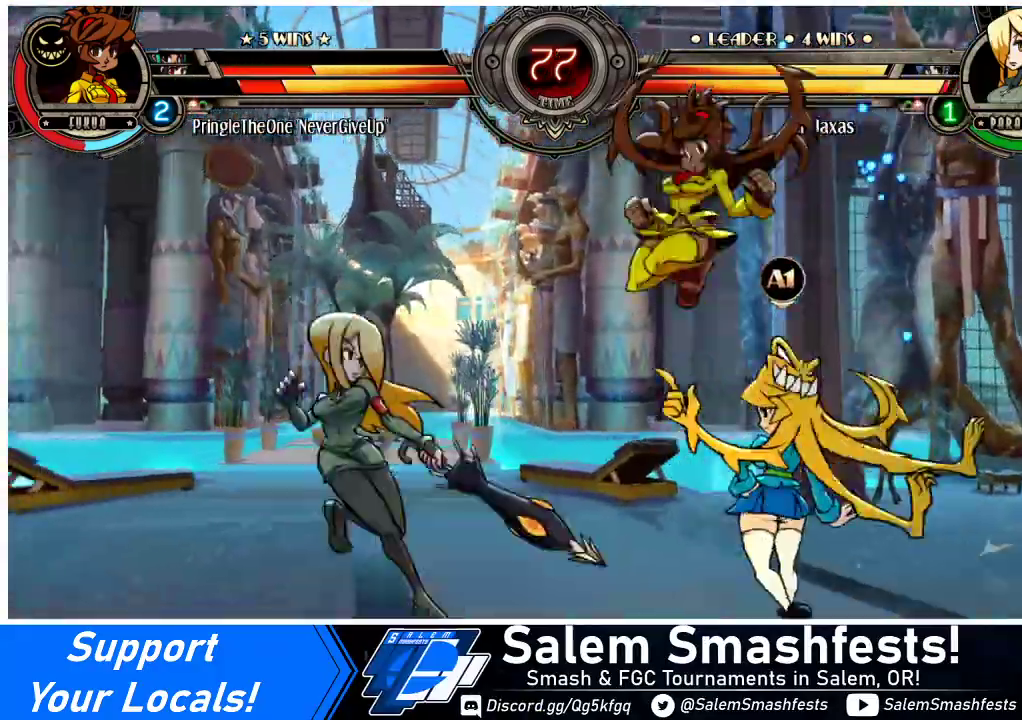
{"buttons": ["DPAD_LEFT"], "events": [[333, "SQUARE", "down"], [433, "SQUARE", "up"]]}